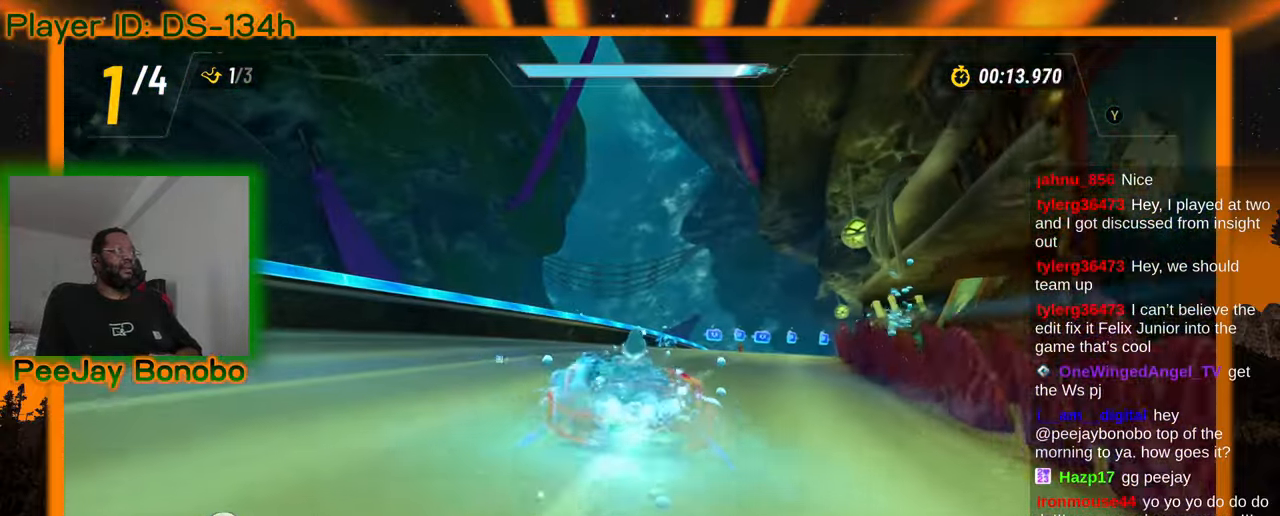
Gameplay with a controller; each line is a JSON object with the inputs held at the frame after it (dt_ms = milliseconds from this image to that frame). "events" lists button and stick changes between this image and that frame as [ms after this image, input, new state], when the widget could be followed in between. Not read: L3 R3 other_buttons.
{"dt_ms": 500, "buttons": [], "left_stick": "left"}
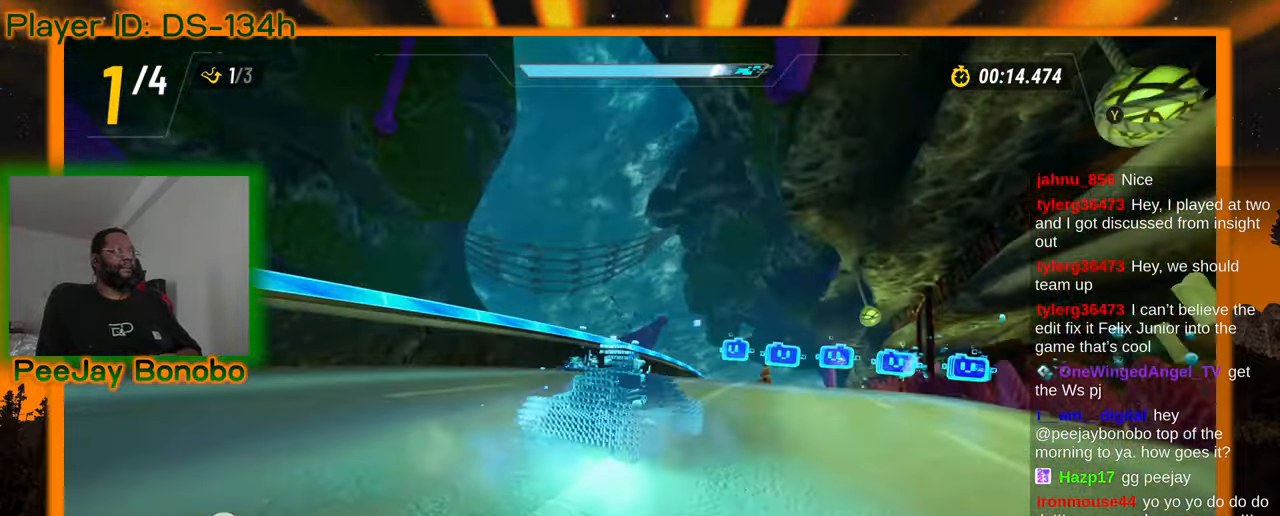
{"dt_ms": 1000, "buttons": [], "left_stick": "left", "events": []}
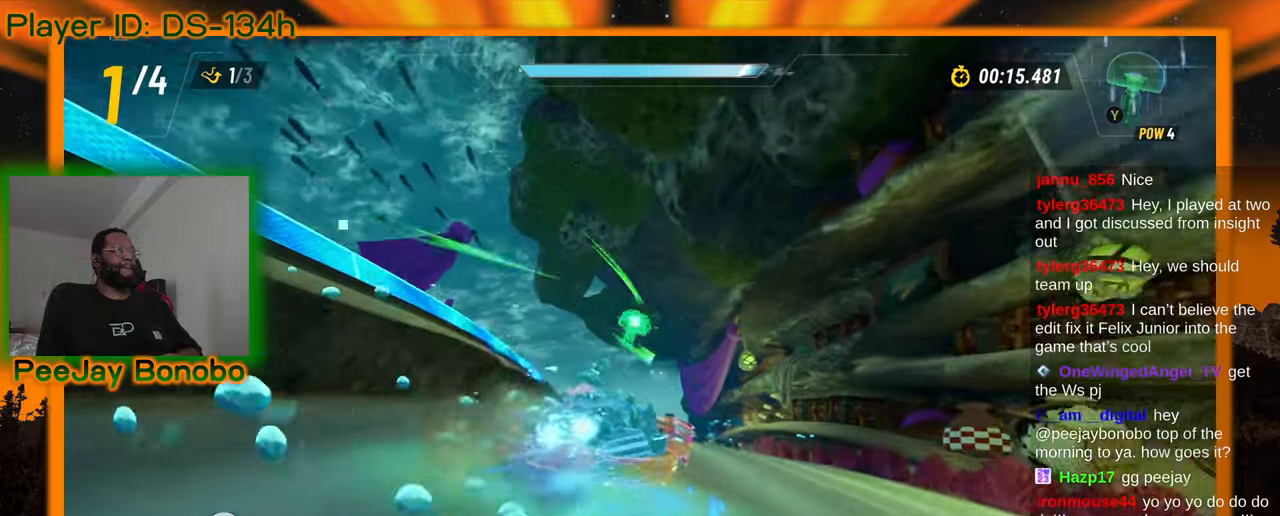
{"dt_ms": 500, "buttons": [], "left_stick": "up-left", "events": [[217, "left_stick", "center"], [484, "left_stick", "up-left"]]}
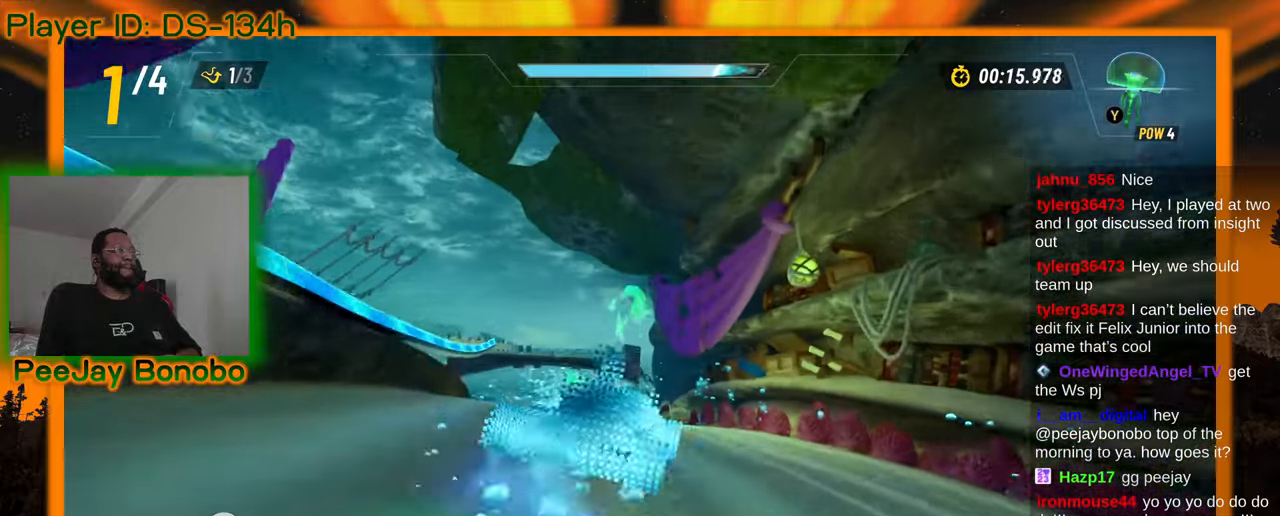
{"dt_ms": 1000, "buttons": [], "left_stick": "center"}
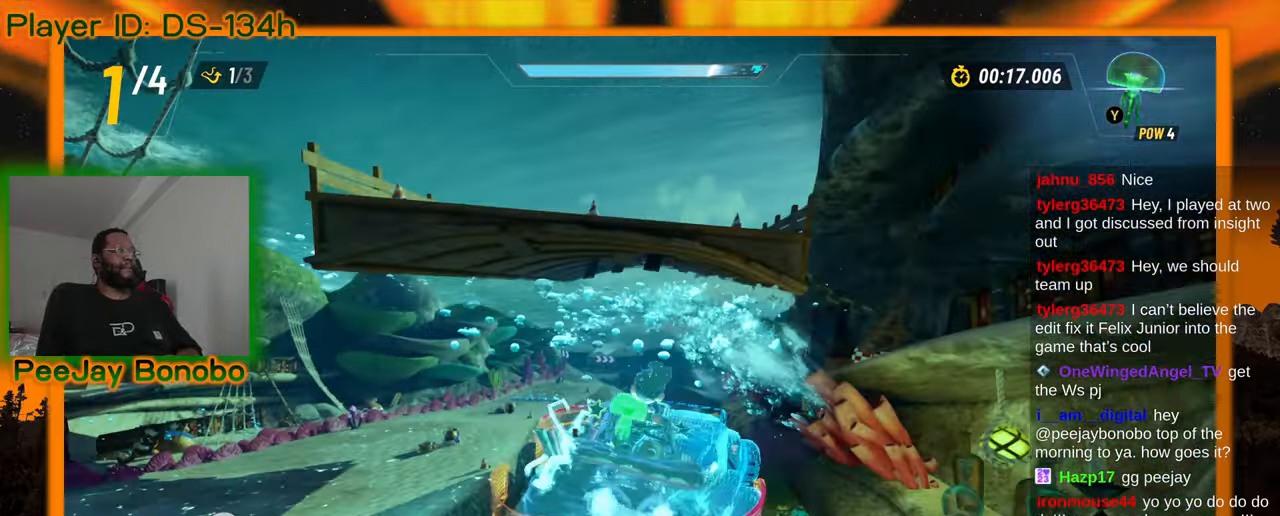
{"dt_ms": 500, "buttons": [], "left_stick": "center", "events": [[200, "left_stick", "up-left"], [334, "left_stick", "center"]]}
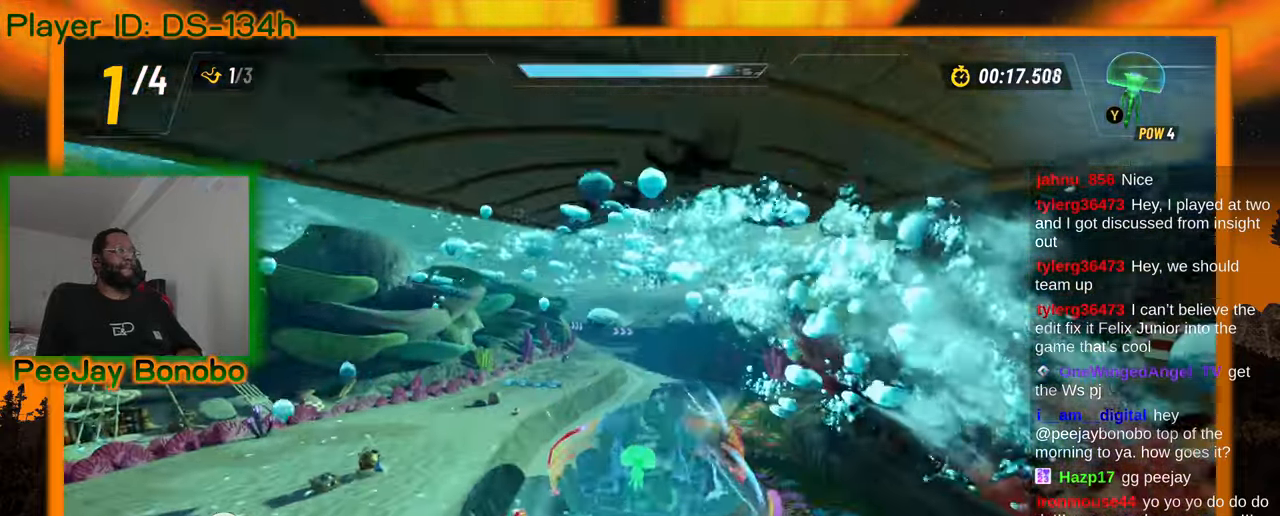
{"dt_ms": 500, "buttons": [], "left_stick": "center", "events": []}
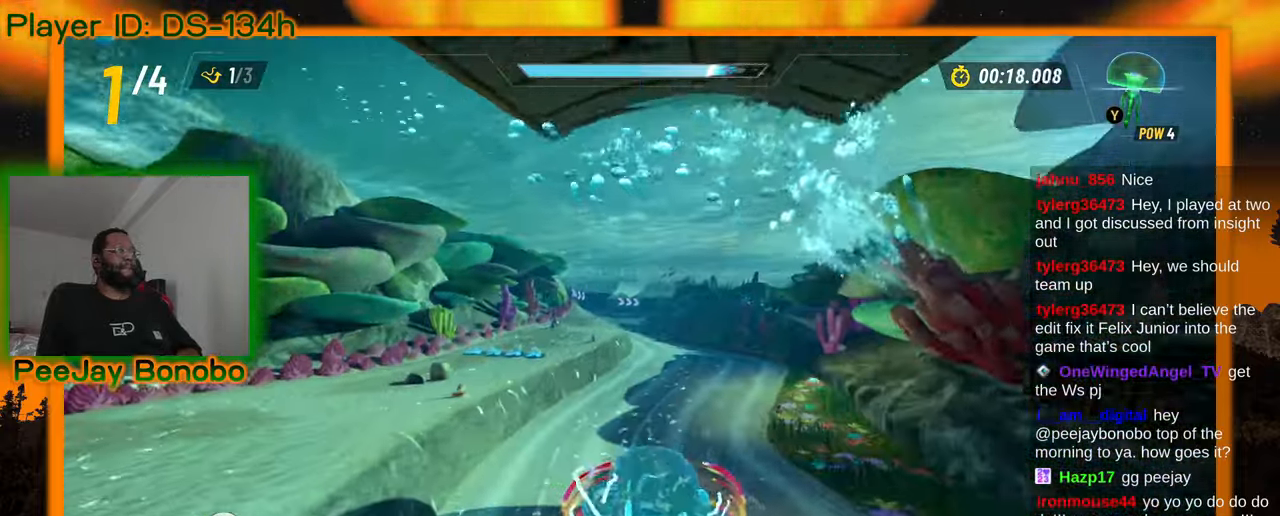
{"dt_ms": 500, "buttons": [], "left_stick": "center", "events": []}
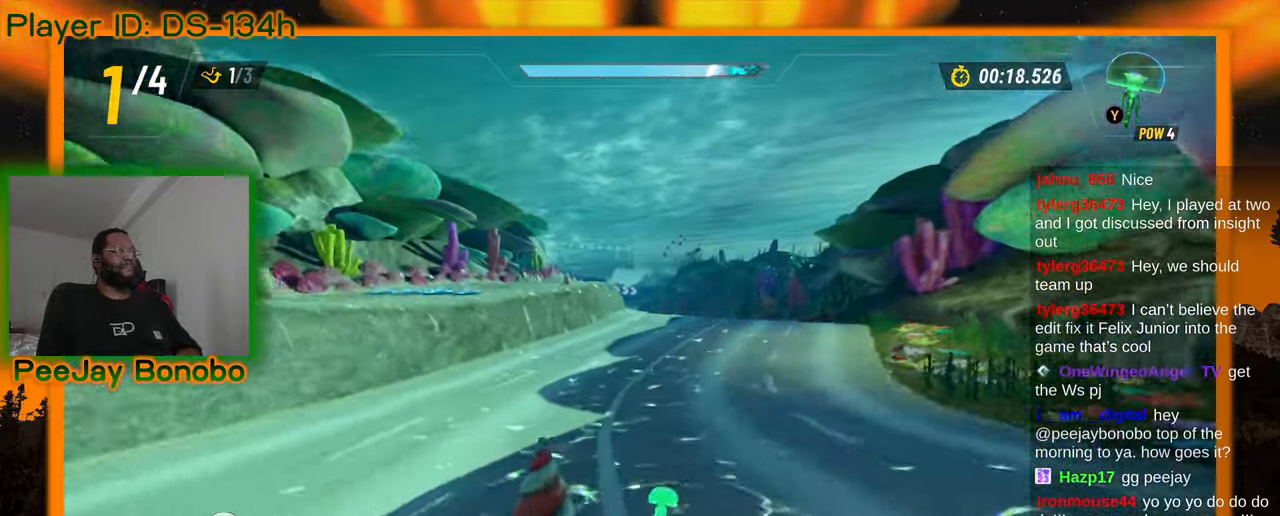
{"dt_ms": 500, "buttons": [], "left_stick": "center", "events": []}
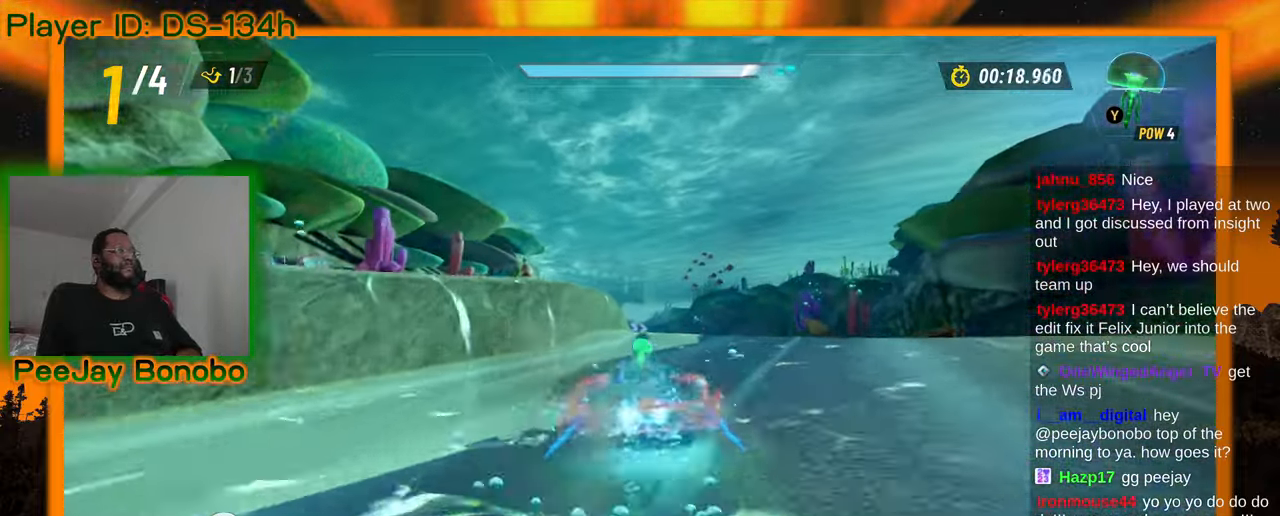
{"dt_ms": 1000, "buttons": [], "left_stick": "center", "events": [[450, "left_stick", "right"], [500, "left_stick", "center"]]}
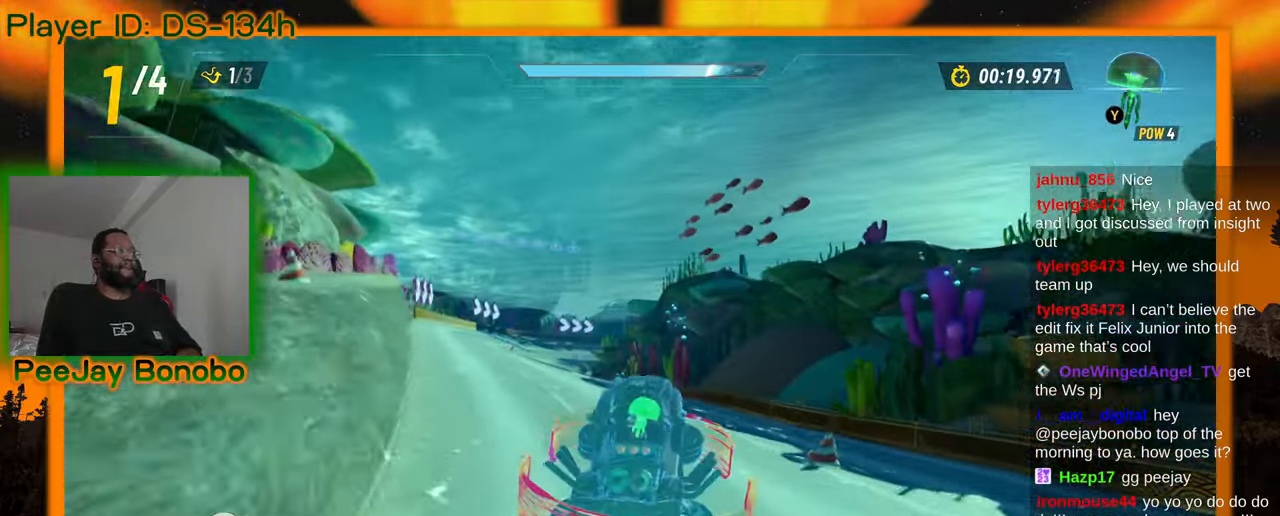
{"dt_ms": 500, "buttons": [], "left_stick": "center", "events": []}
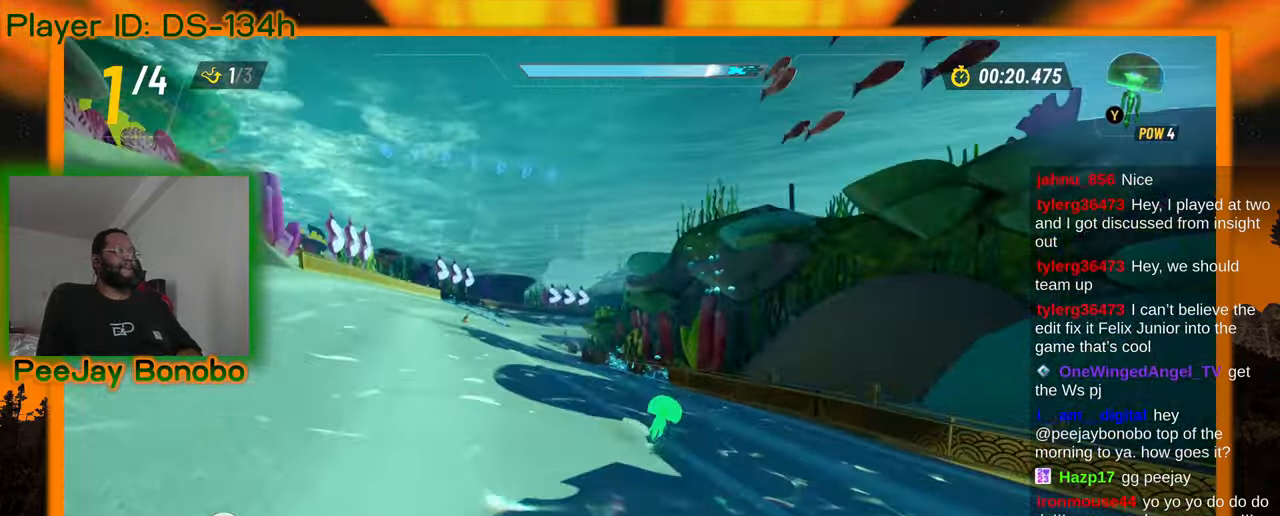
{"dt_ms": 500, "buttons": [], "left_stick": "up-left"}
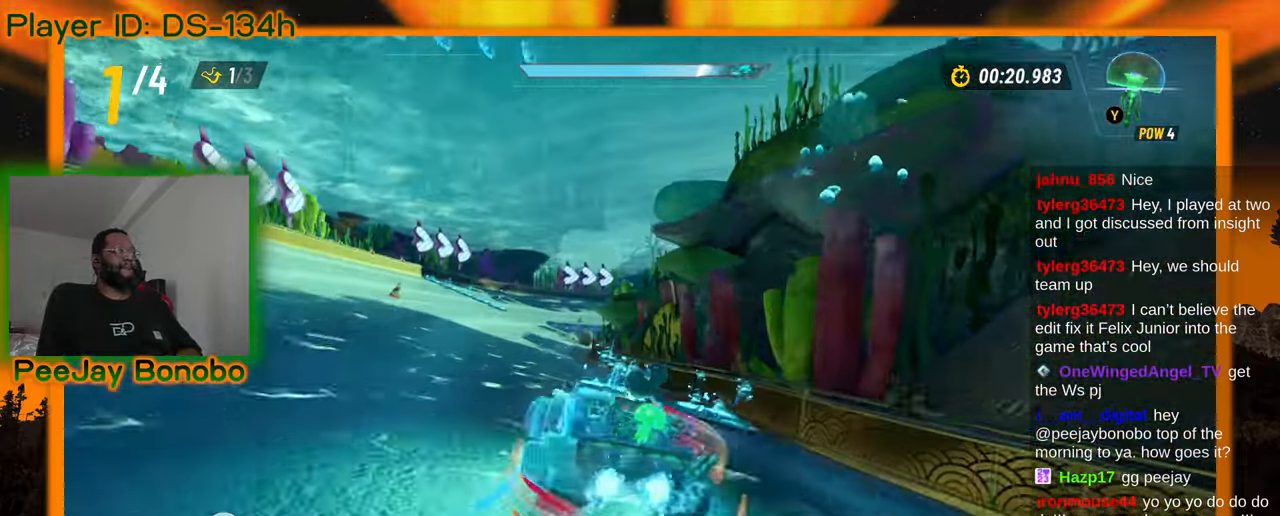
{"dt_ms": 1000, "buttons": [], "left_stick": "right"}
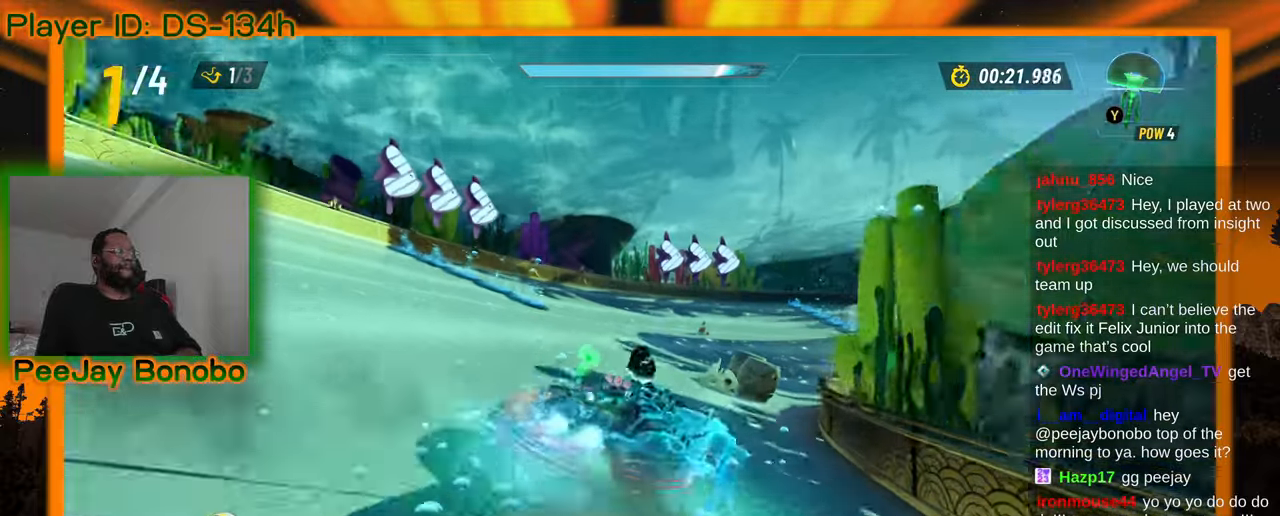
{"dt_ms": 1000, "buttons": [], "left_stick": "center", "events": [[250, "left_stick", "center"], [300, "left_stick", "up-left"], [417, "left_stick", "right"], [984, "left_stick", "center"]]}
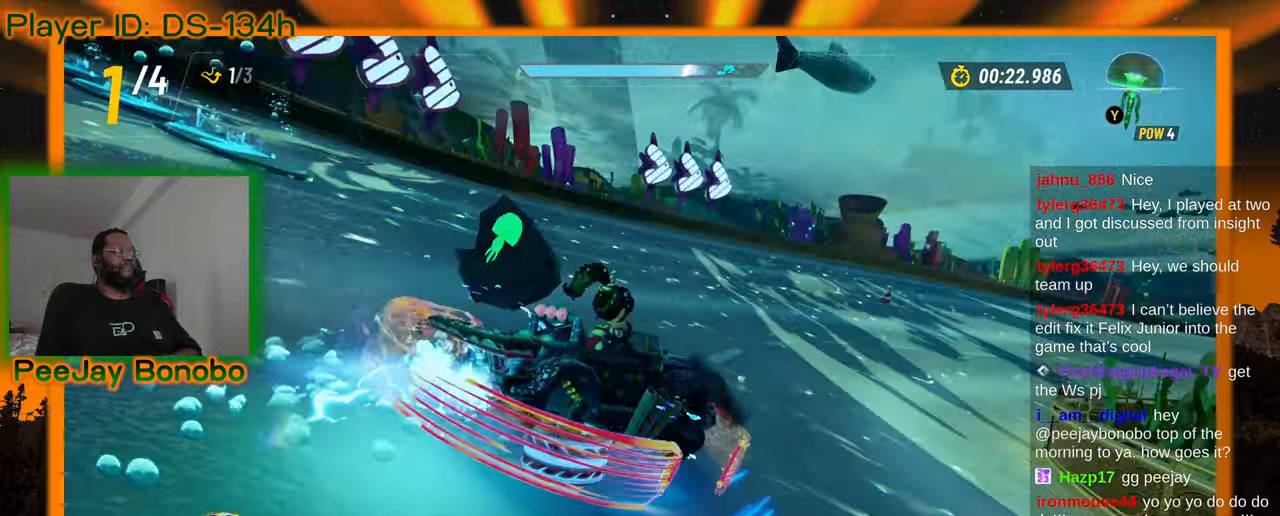
{"dt_ms": 500, "buttons": [], "left_stick": "left"}